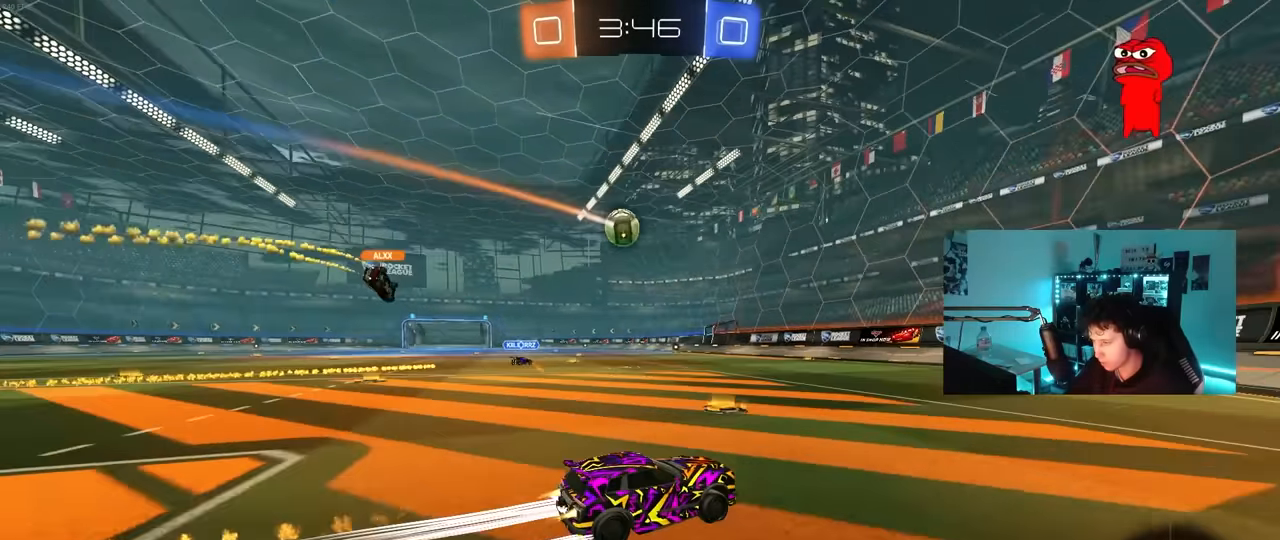
Gameplay with keyboard and mouse; each line is a JSON object with the keys and mouse buttons held at the frame after it. "events" lists presses ("down") and releases ("up") of "1", "2", "3", "4", "5", "a", "alt", "c", "caps_lock", "ctrl", "d", "e", "f", "g", "q", "r", "s", "shift", "space", "t", "tab", "v", "w", "x", "z", "mouse_left", "mouse_wheel" and "mouse_right" between this image and that frame as [ms after this image, input, new state], when the widget could be followed in between. "mouse_left", "mouse_wheel", "mouse_right" = the "left", "wheel", "right" buttons of the "mouse" list. No other keys are recorded. "wheel" means that the mouse wheel is clicked or scrolled. "mouse_move" is the direction in which the mouse moves at that frame (one of eight, or "still"), when it could be read.
{"keys": ["w"], "mouse": [], "mouse_move": "still", "events": [[17, "mouse_left", "up"], [150, "a", "down"], [283, "a", "up"]]}
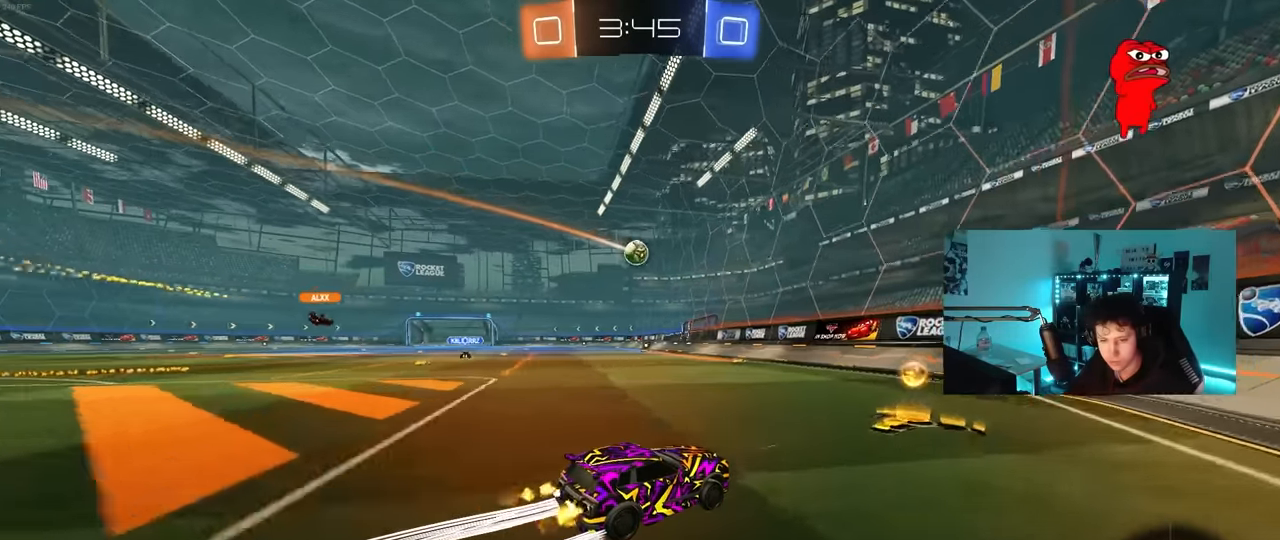
{"keys": ["a", "w"], "mouse": [], "mouse_move": "still", "events": [[67, "a", "down"], [117, "mouse_left", "down"], [267, "shift", "down"], [350, "shift", "up"], [500, "mouse_left", "up"]]}
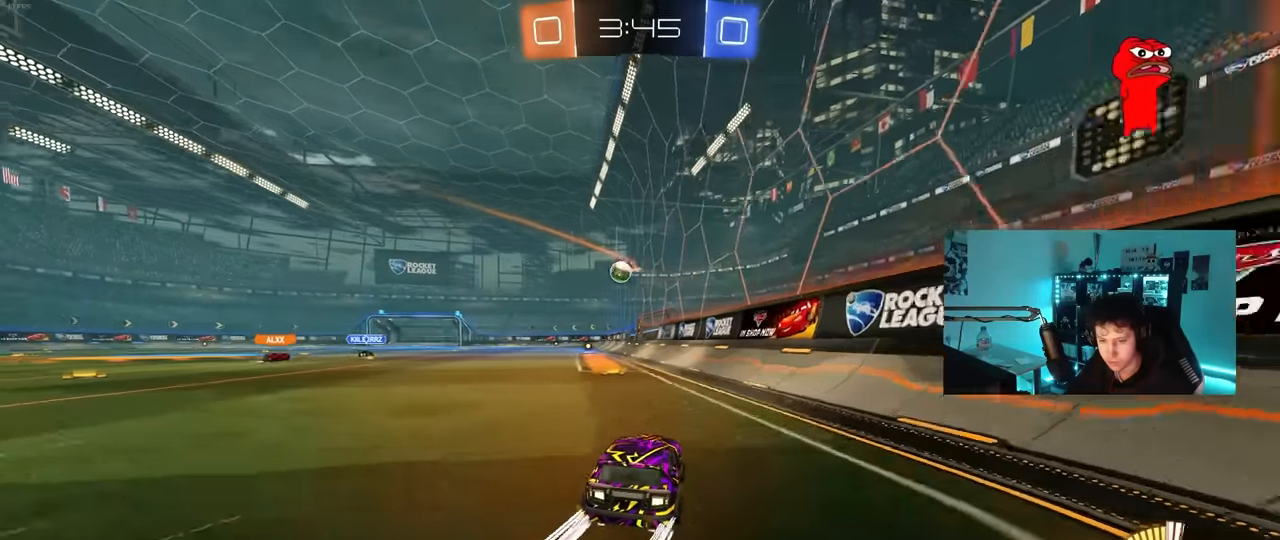
{"keys": ["w"], "mouse": [], "mouse_move": "still", "events": [[50, "a", "up"], [183, "a", "down"], [467, "a", "up"]]}
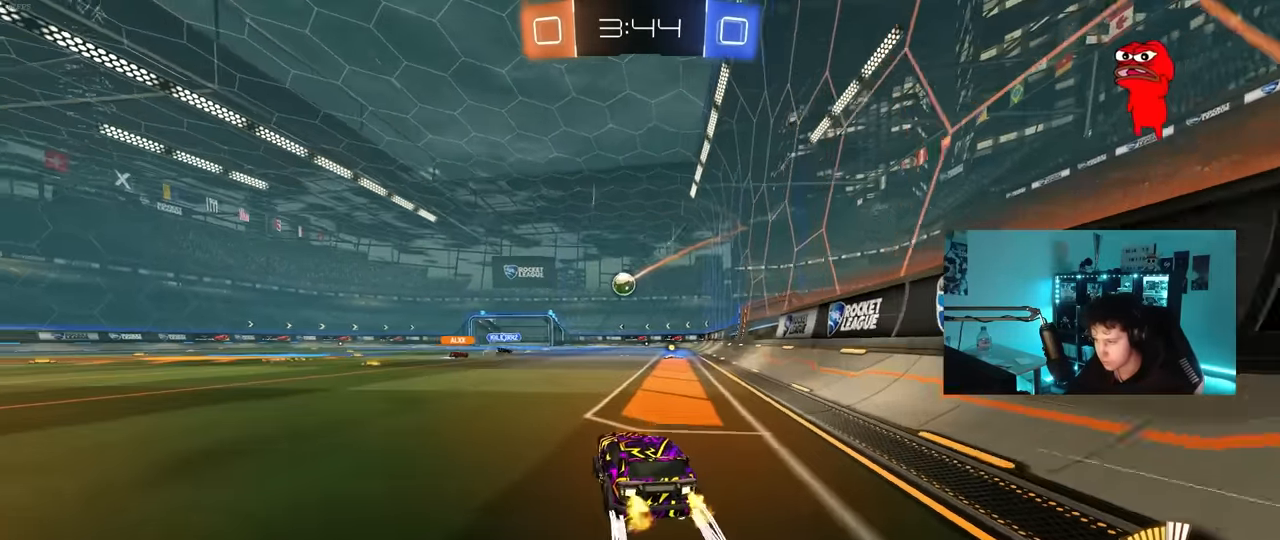
{"keys": [], "mouse": [], "mouse_move": "still", "events": [[100, "d", "down"], [200, "w", "up"], [250, "d", "up"], [383, "d", "down"], [483, "d", "up"]]}
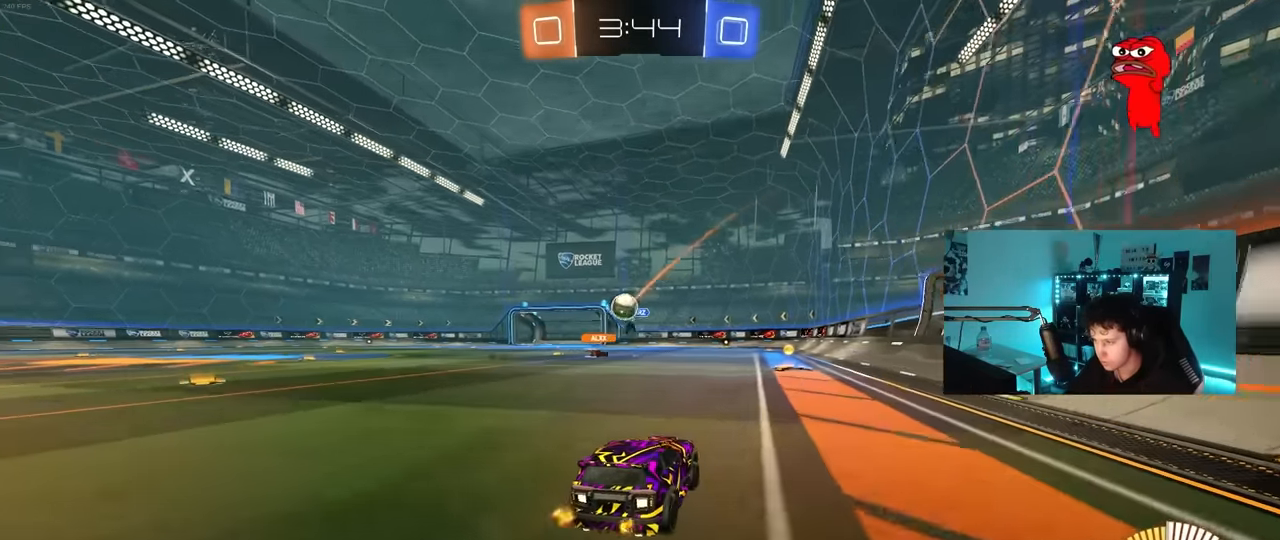
{"keys": [], "mouse": ["right"], "mouse_move": "still", "events": [[117, "a", "down"], [167, "s", "down"], [267, "s", "up"], [350, "mouse_left", "down"], [350, "w", "down"], [450, "mouse_right", "down"], [450, "w", "up"], [500, "a", "up"], [500, "mouse_left", "up"]]}
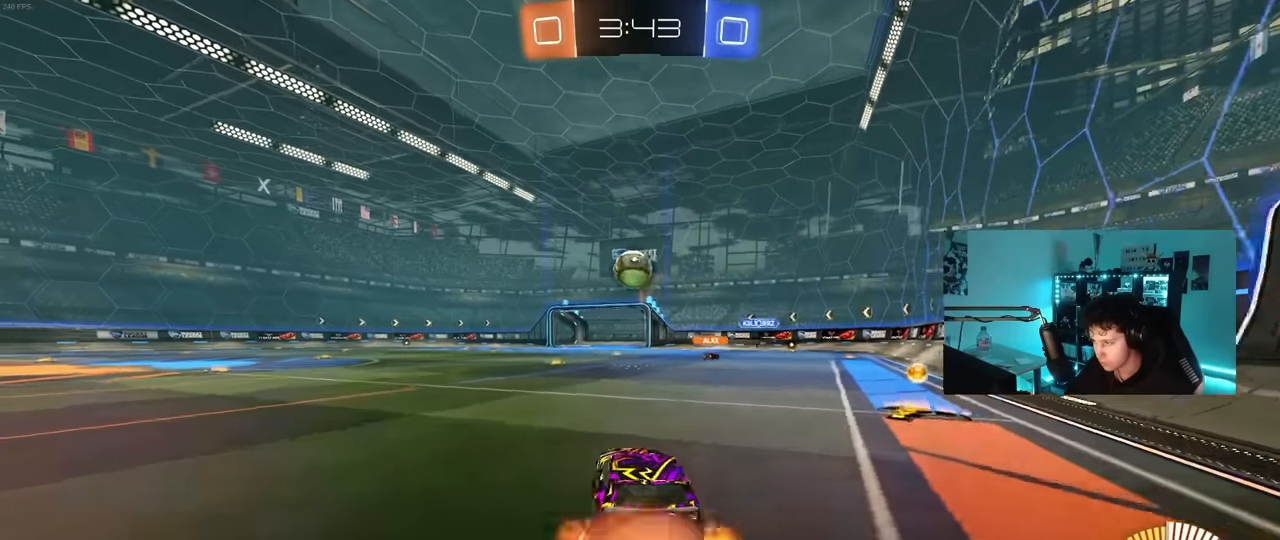
{"keys": [], "mouse": [], "mouse_move": "still", "events": [[33, "d", "down"], [33, "s", "down"], [83, "mouse_left", "down"], [133, "d", "up"], [183, "s", "up"], [233, "mouse_right", "up"], [283, "d", "down"], [317, "mouse_left", "up"], [467, "d", "up"]]}
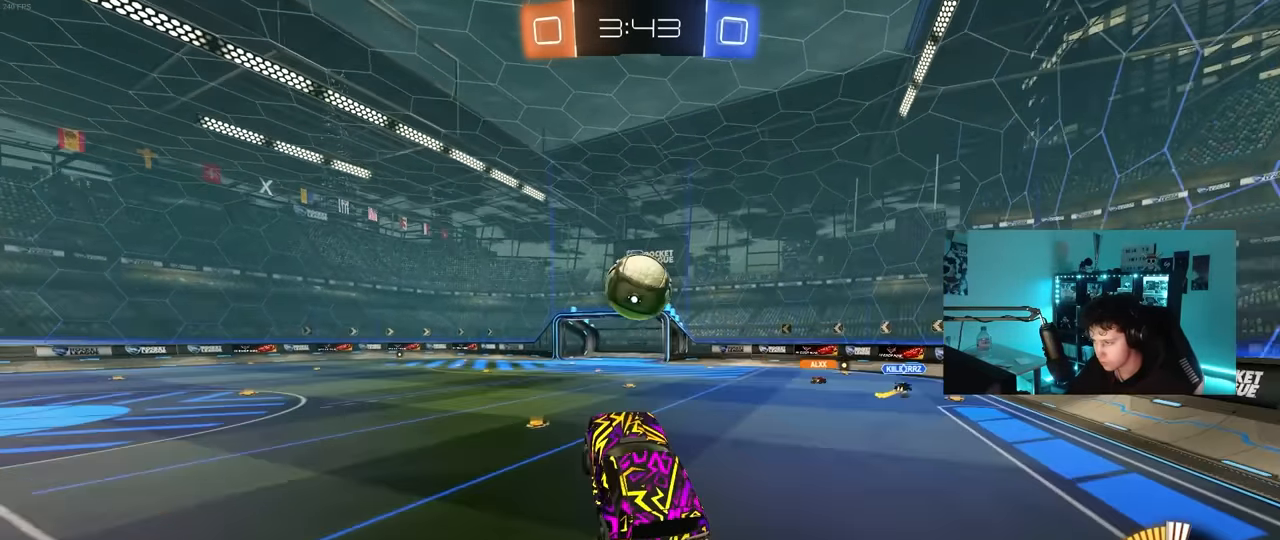
{"keys": ["w"], "mouse": ["left", "right"], "mouse_move": "down", "events": [[100, "mouse_left", "down"], [150, "a", "down"], [250, "w", "down"], [300, "a", "up"], [333, "mouse_right", "down"]]}
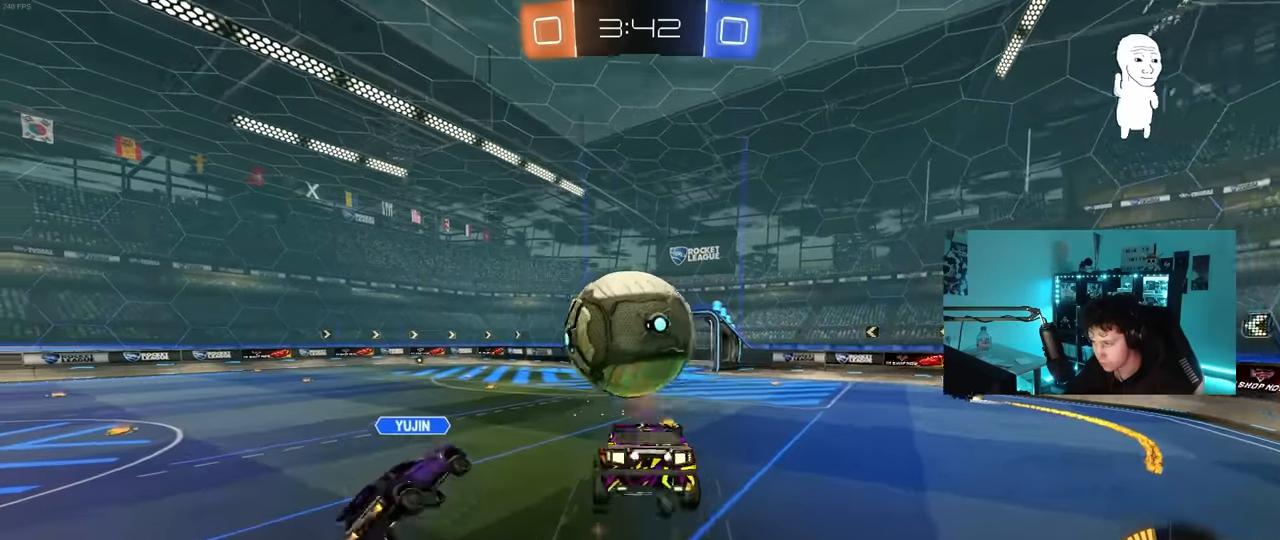
{"keys": ["a", "w"], "mouse": [], "mouse_move": "still", "events": [[33, "mouse_left", "up"], [33, "mouse_right", "up"], [400, "a", "down"]]}
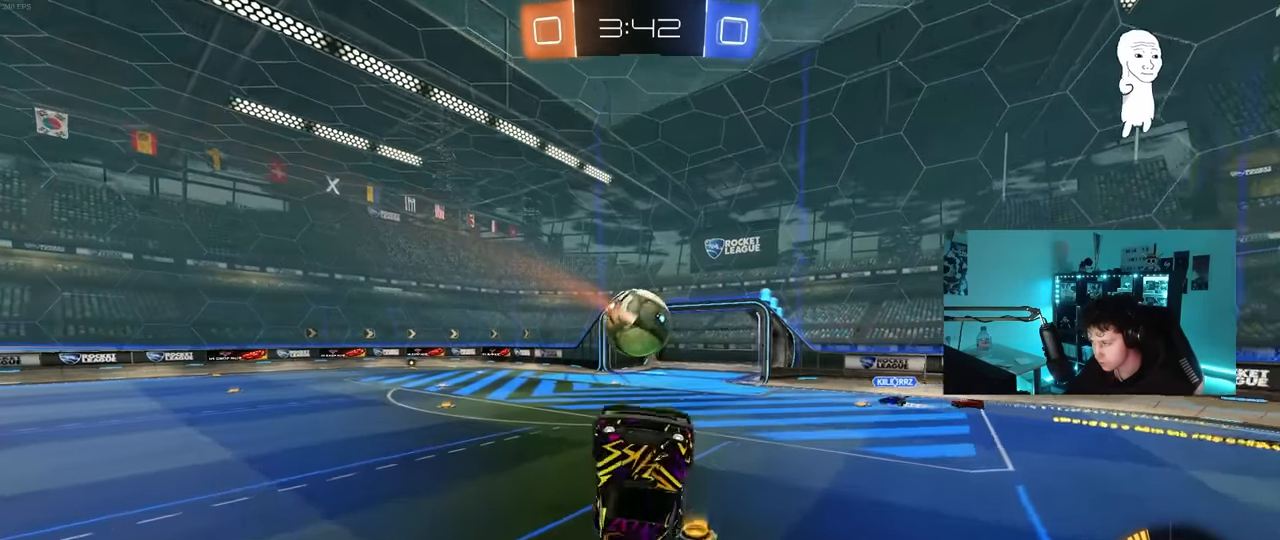
{"keys": ["a"], "mouse": [], "mouse_move": "still", "events": [[83, "a", "up"], [367, "d", "down"], [417, "d", "up"], [417, "w", "up"], [467, "a", "down"]]}
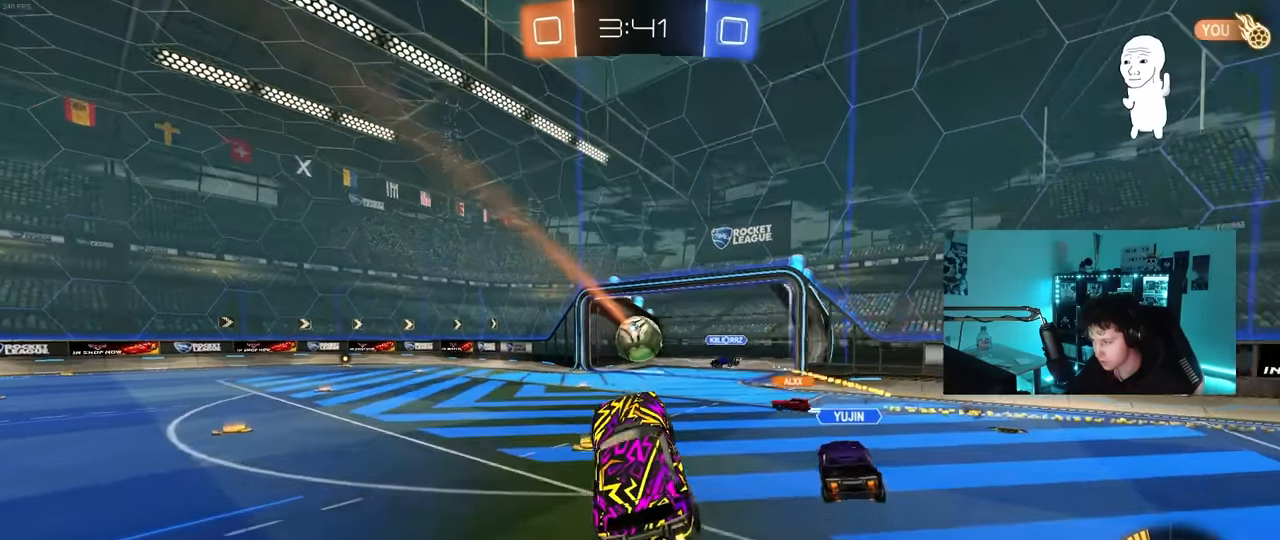
{"keys": ["a", "w"], "mouse": [], "mouse_move": "still", "events": [[150, "a", "up"], [250, "a", "down"], [250, "w", "down"]]}
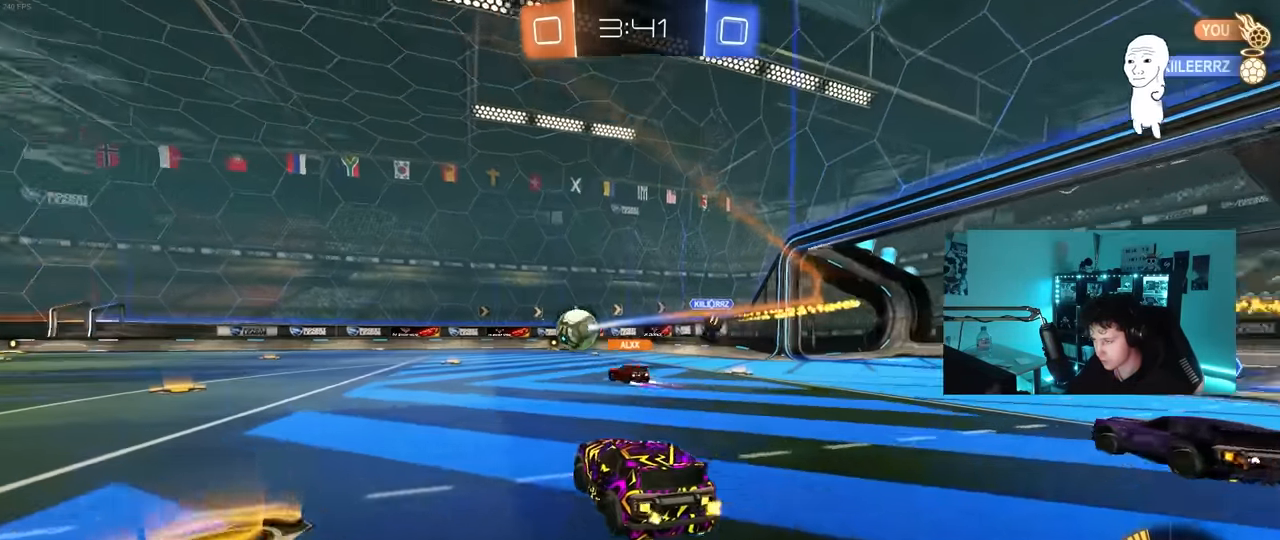
{"keys": ["a", "w"], "mouse": [], "mouse_move": "still", "events": [[217, "a", "up"], [350, "a", "down"]]}
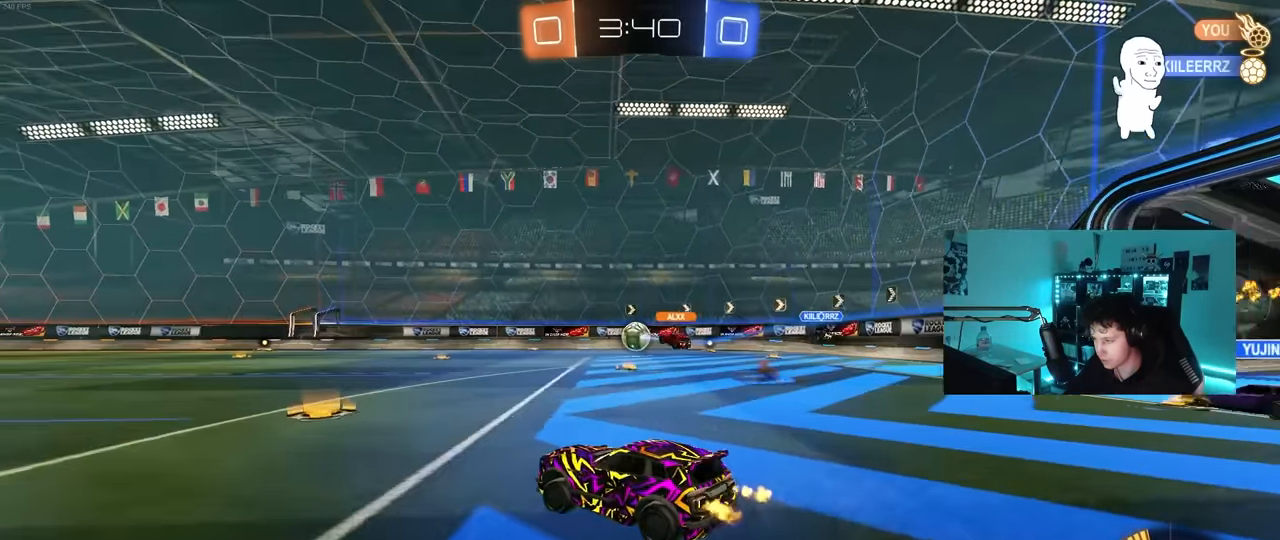
{"keys": ["a", "w"], "mouse": [], "mouse_move": "still", "events": [[33, "a", "up"], [133, "a", "down"], [233, "a", "up"], [283, "d", "down"], [317, "d", "up"], [417, "a", "down"]]}
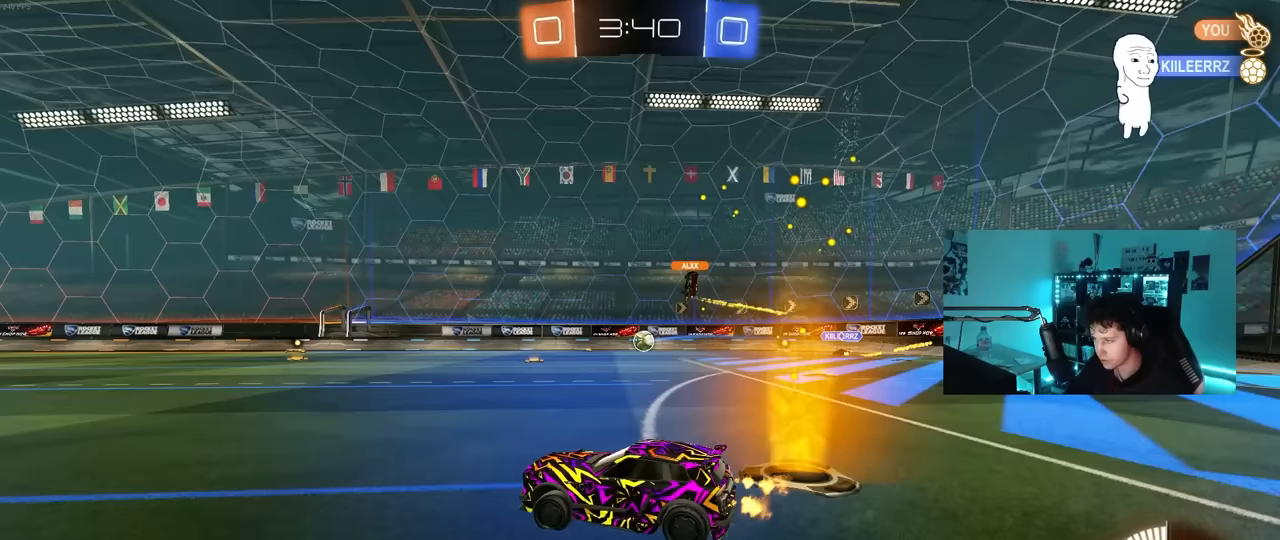
{"keys": ["w"], "mouse": [], "mouse_move": "still", "events": [[300, "a", "up"]]}
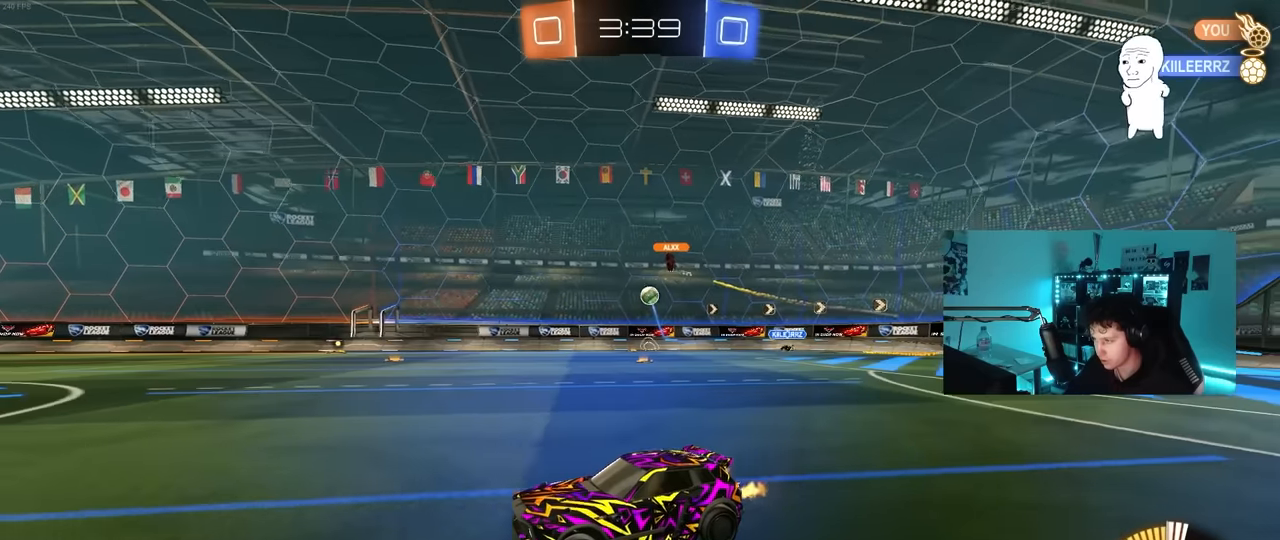
{"keys": ["d", "w"], "mouse": [], "mouse_move": "still", "events": [[67, "d", "down"], [350, "d", "up"], [500, "d", "down"]]}
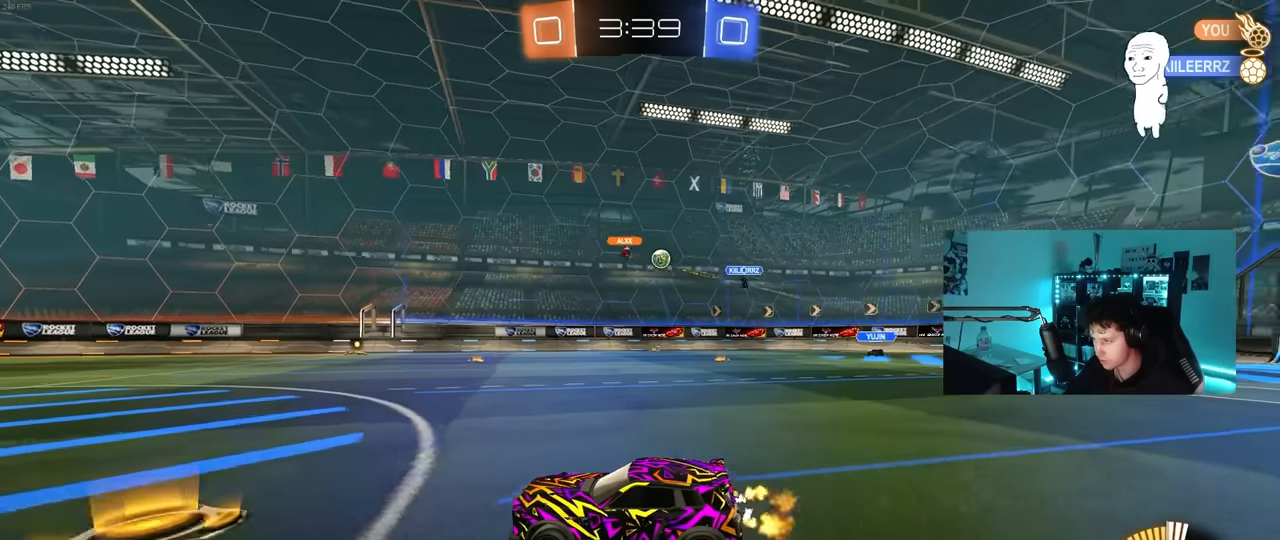
{"keys": ["a", "w"], "mouse": [], "mouse_move": "still", "events": [[183, "d", "up"], [467, "a", "down"]]}
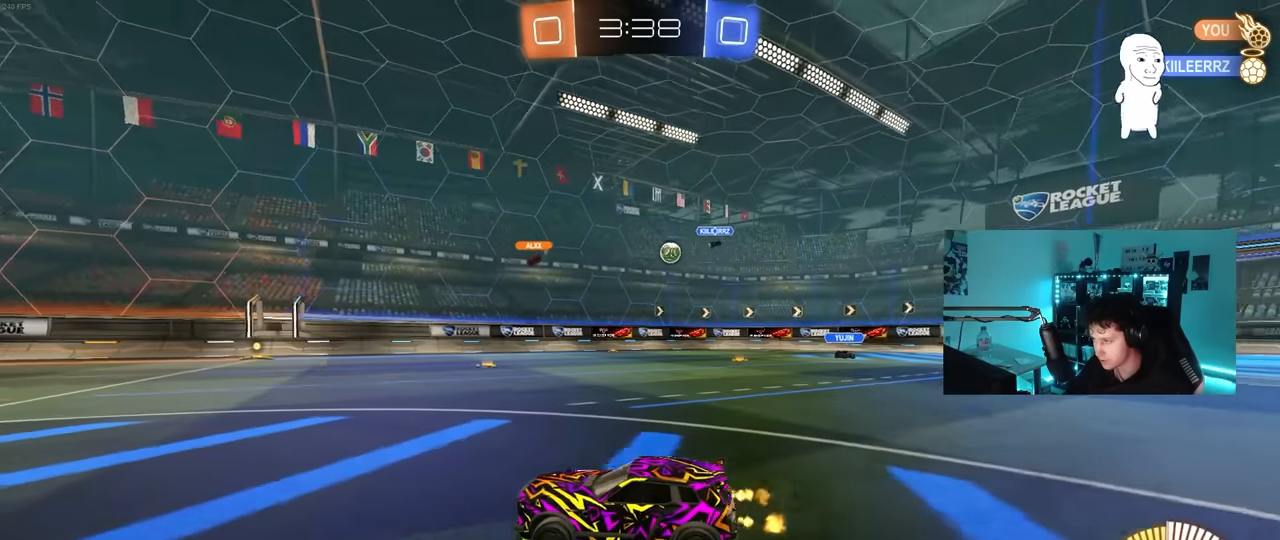
{"keys": ["a", "w"], "mouse": [], "mouse_move": "still", "events": [[50, "a", "up"], [250, "d", "down"], [433, "d", "up"], [483, "a", "down"]]}
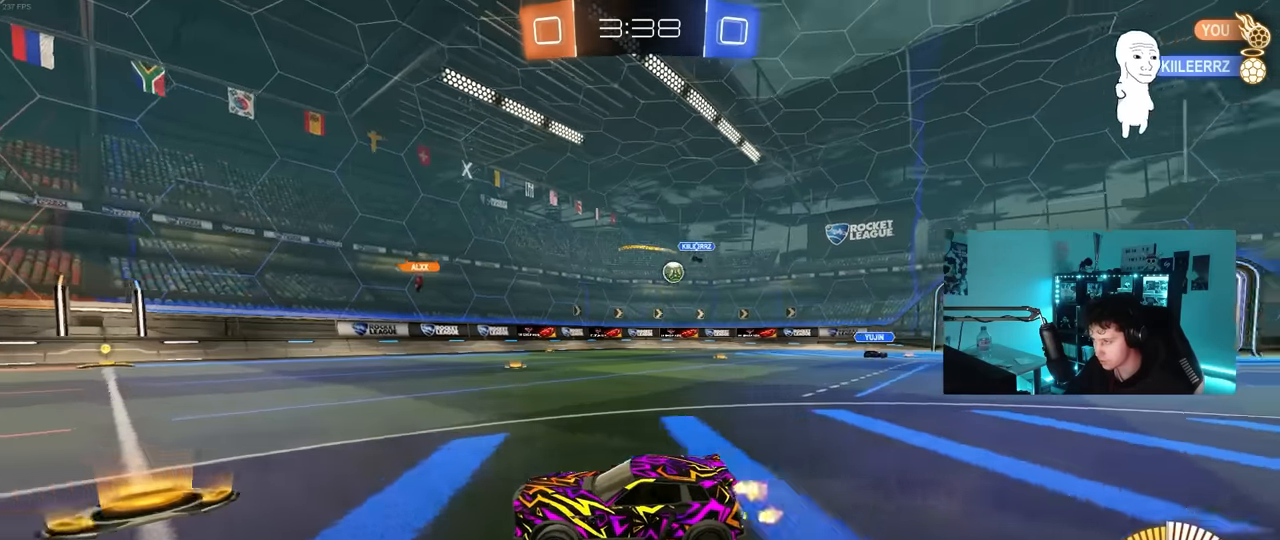
{"keys": ["a", "w"], "mouse": [], "mouse_move": "still", "events": [[33, "shift", "down"], [167, "shift", "up"]]}
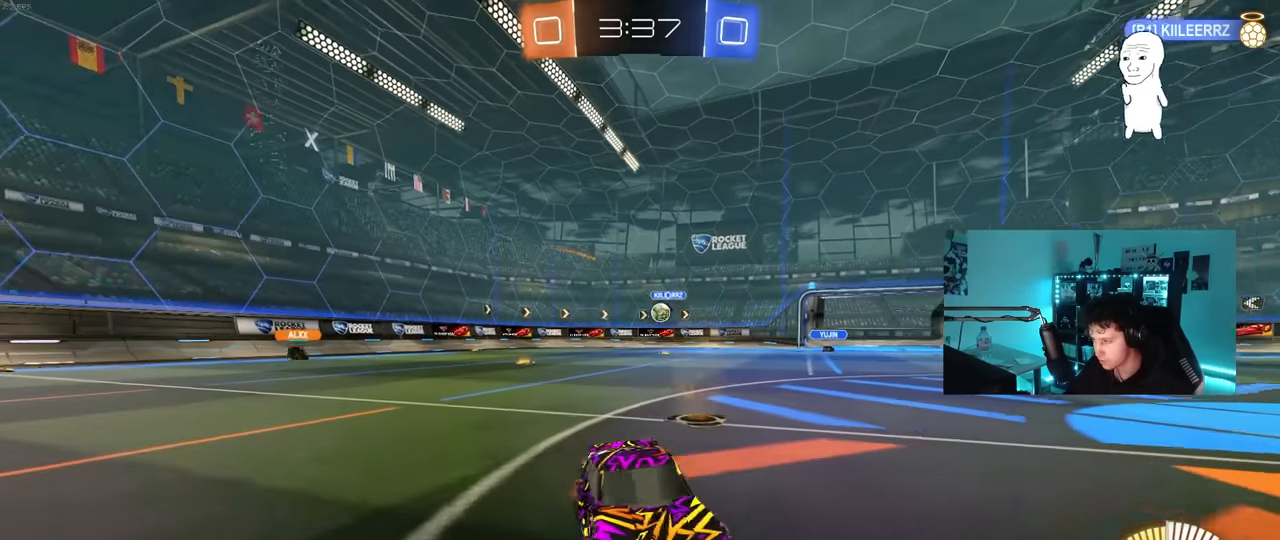
{"keys": ["d", "w"], "mouse": [], "mouse_move": "still", "events": [[317, "a", "up"], [417, "d", "down"]]}
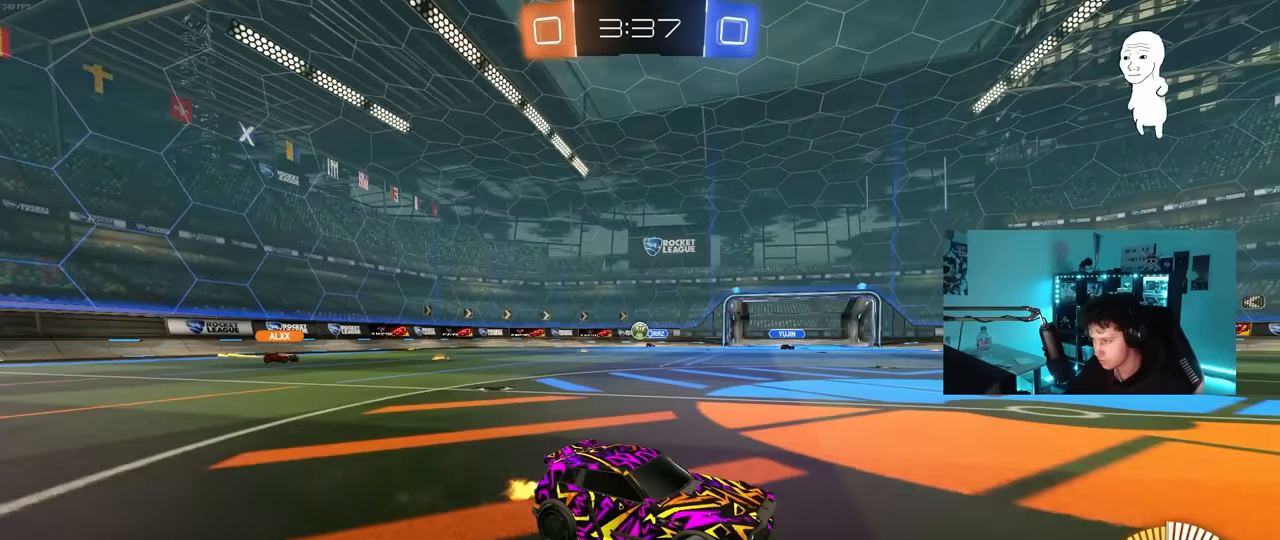
{"keys": ["a", "shift", "w"], "mouse": [], "mouse_move": "still", "events": [[333, "d", "up"], [383, "a", "down"], [383, "shift", "down"]]}
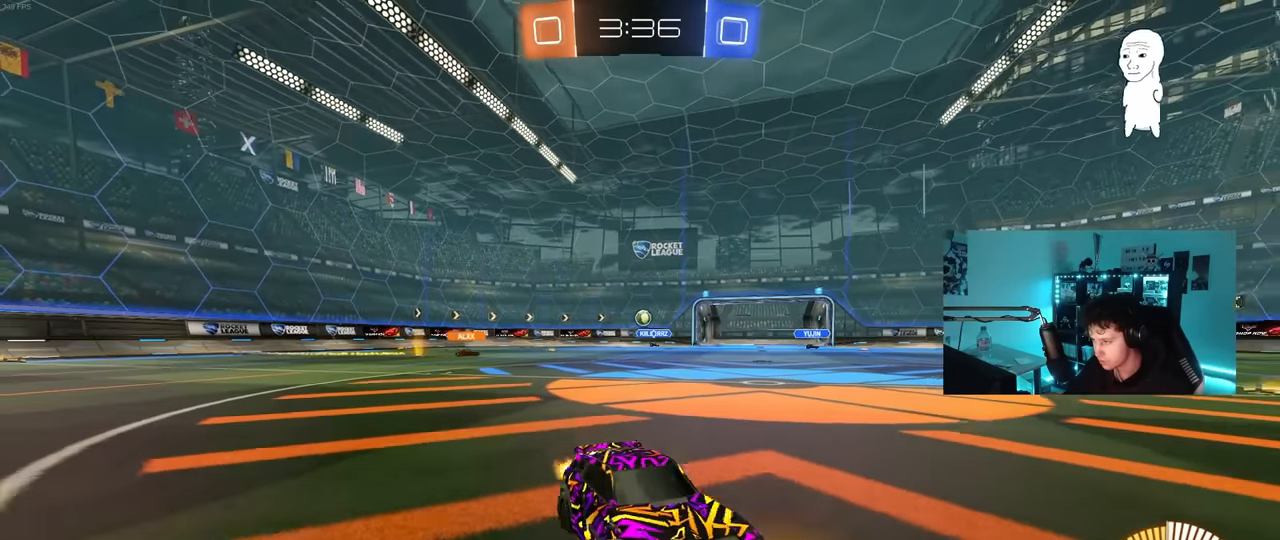
{"keys": ["w"], "mouse": [], "mouse_move": "still", "events": [[33, "shift", "up"], [400, "a", "up"], [400, "w", "up"], [500, "w", "down"]]}
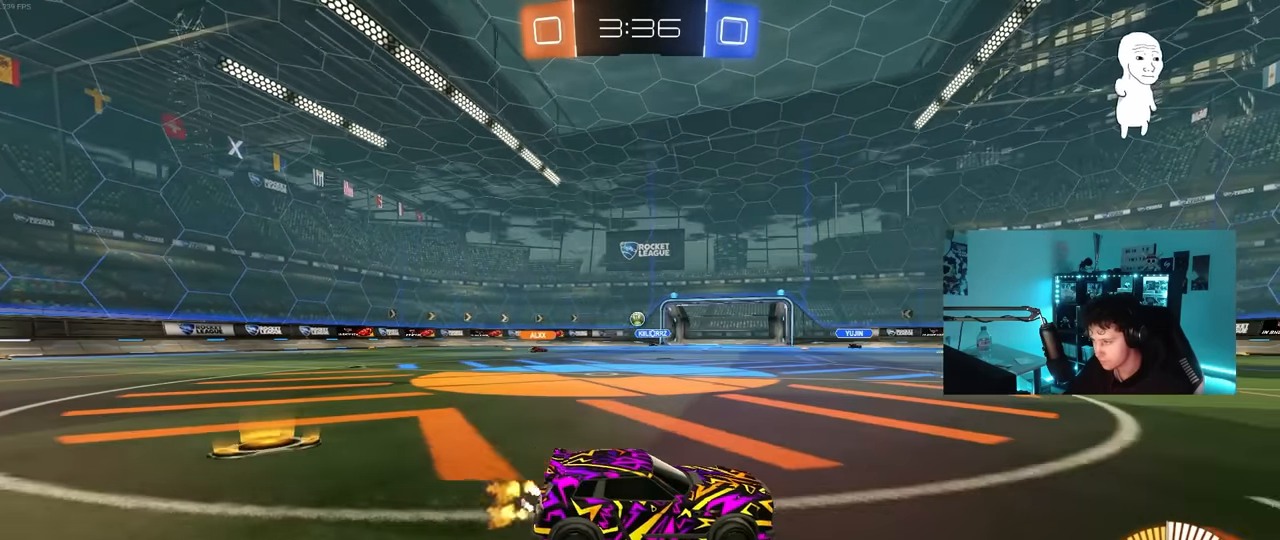
{"keys": ["a"], "mouse": [], "mouse_move": "still", "events": [[233, "a", "down"], [467, "w", "up"]]}
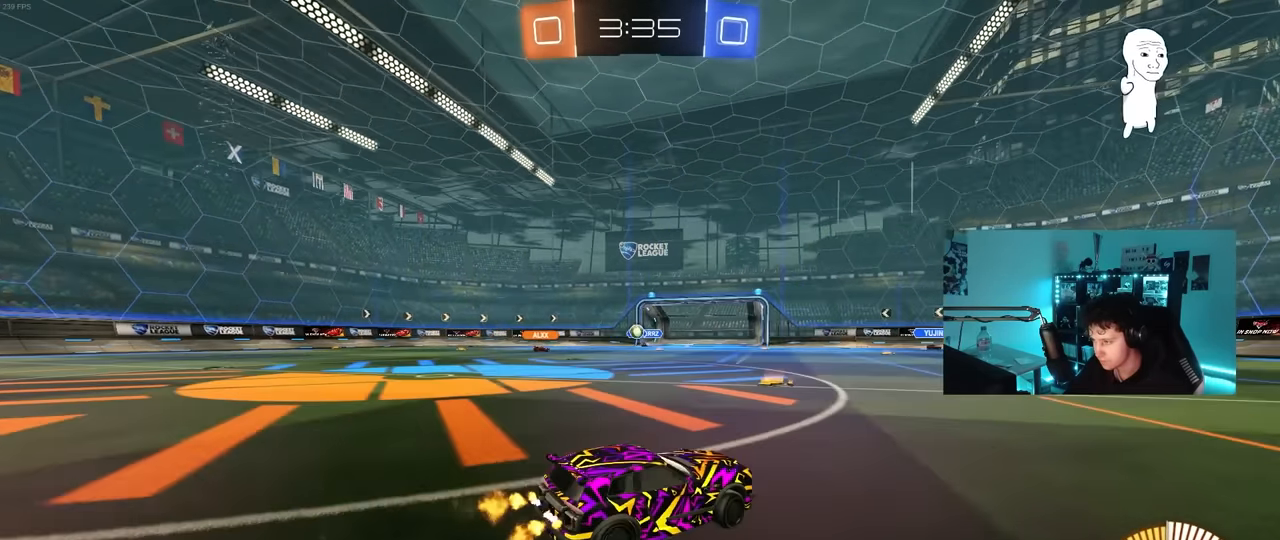
{"keys": [], "mouse": [], "mouse_move": "still", "events": [[100, "a", "up"], [250, "a", "down"], [383, "a", "up"]]}
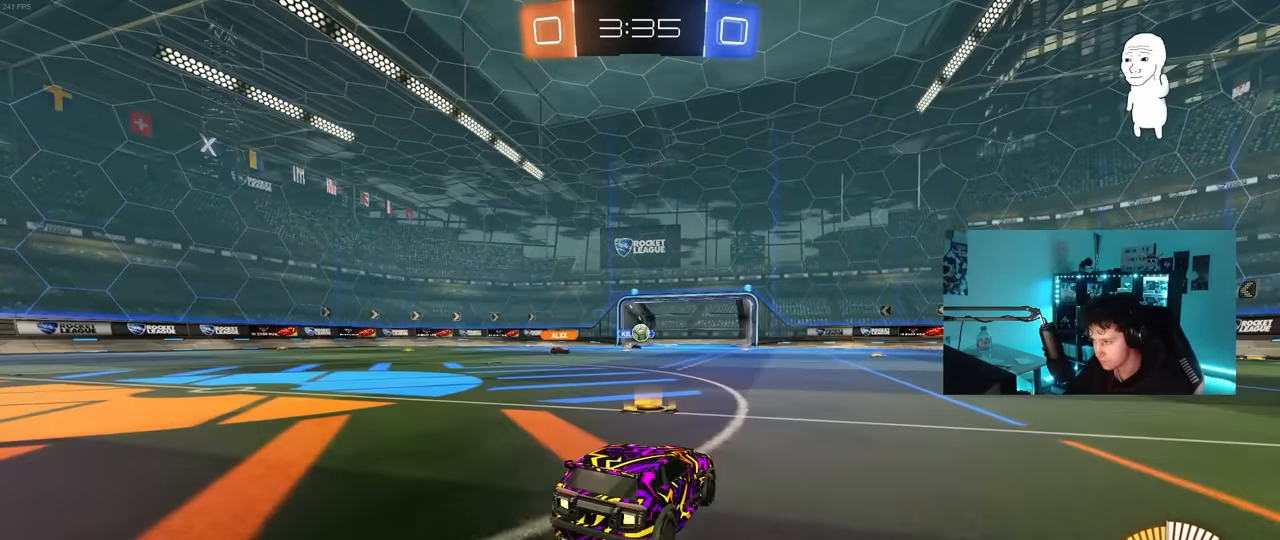
{"keys": ["w"], "mouse": [], "mouse_move": "still", "events": [[117, "d", "down"], [217, "w", "down"], [450, "d", "up"]]}
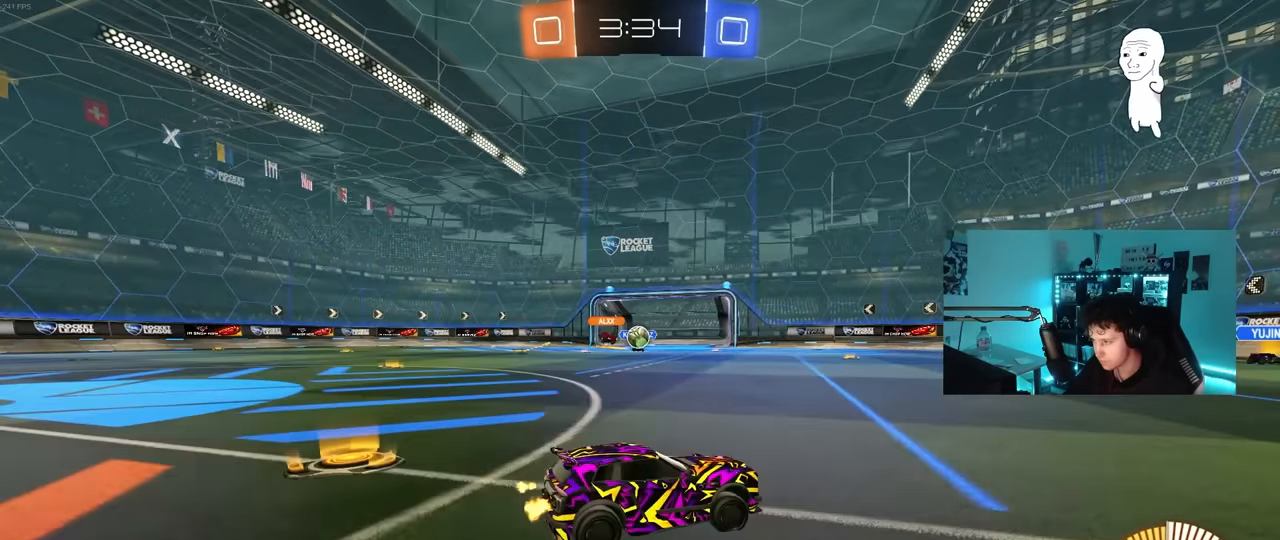
{"keys": ["d", "w"], "mouse": [], "mouse_move": "still", "events": [[83, "a", "down"], [467, "a", "up"], [467, "d", "down"]]}
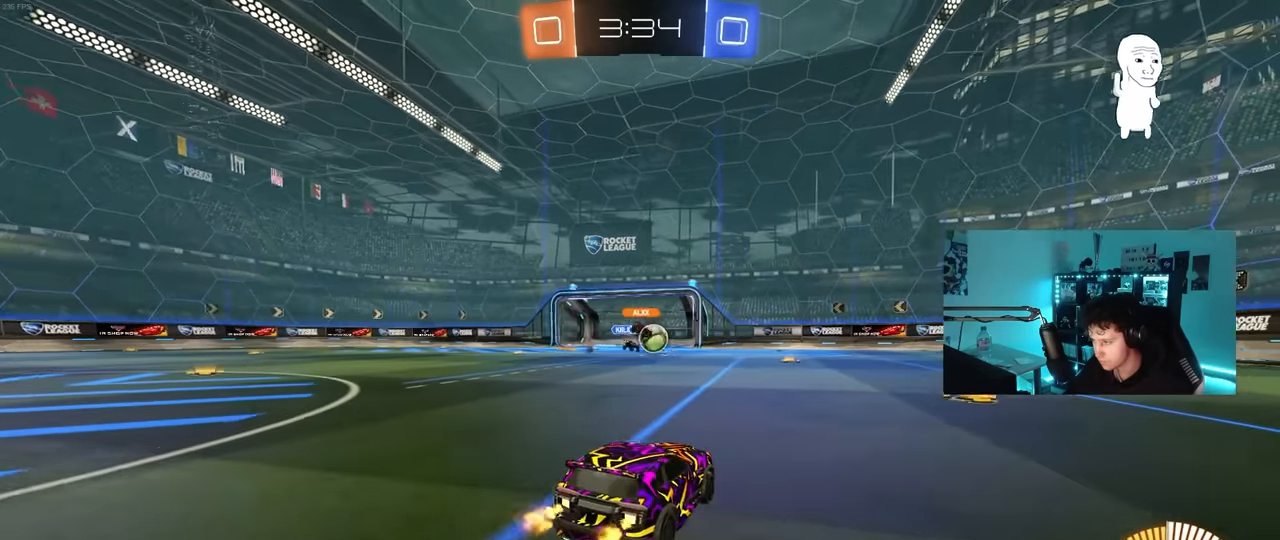
{"keys": ["d", "w"], "mouse": [], "mouse_move": "still", "events": [[17, "mouse_left", "down"], [283, "d", "up"], [433, "d", "down"], [433, "mouse_left", "up"]]}
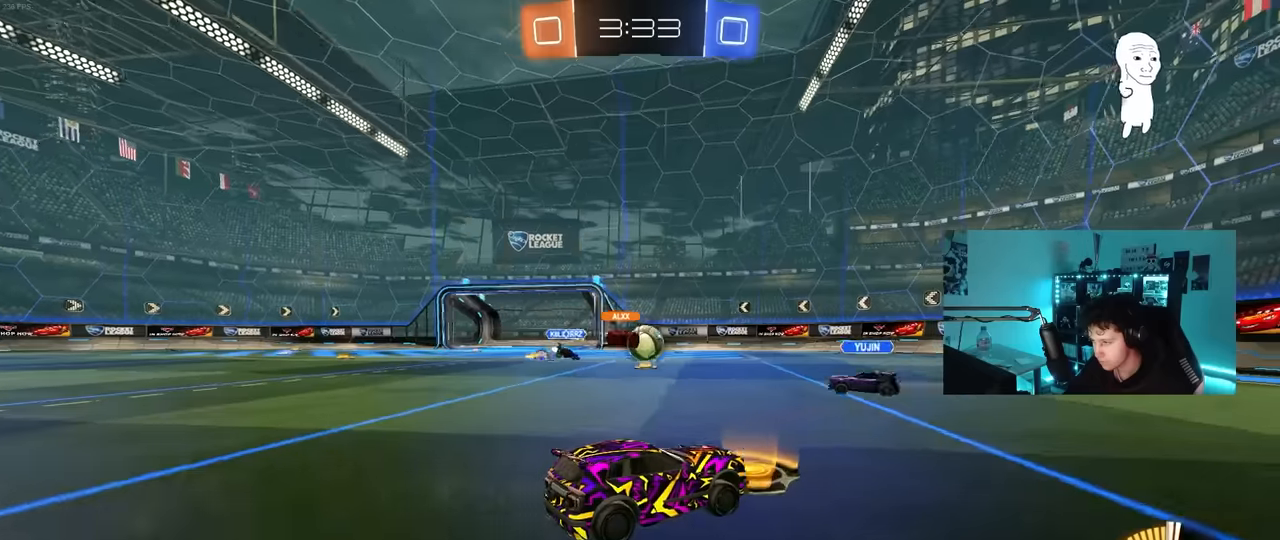
{"keys": ["w"], "mouse": [], "mouse_move": "still", "events": [[66, "mouse_left", "down"], [116, "d", "up"], [383, "mouse_left", "up"]]}
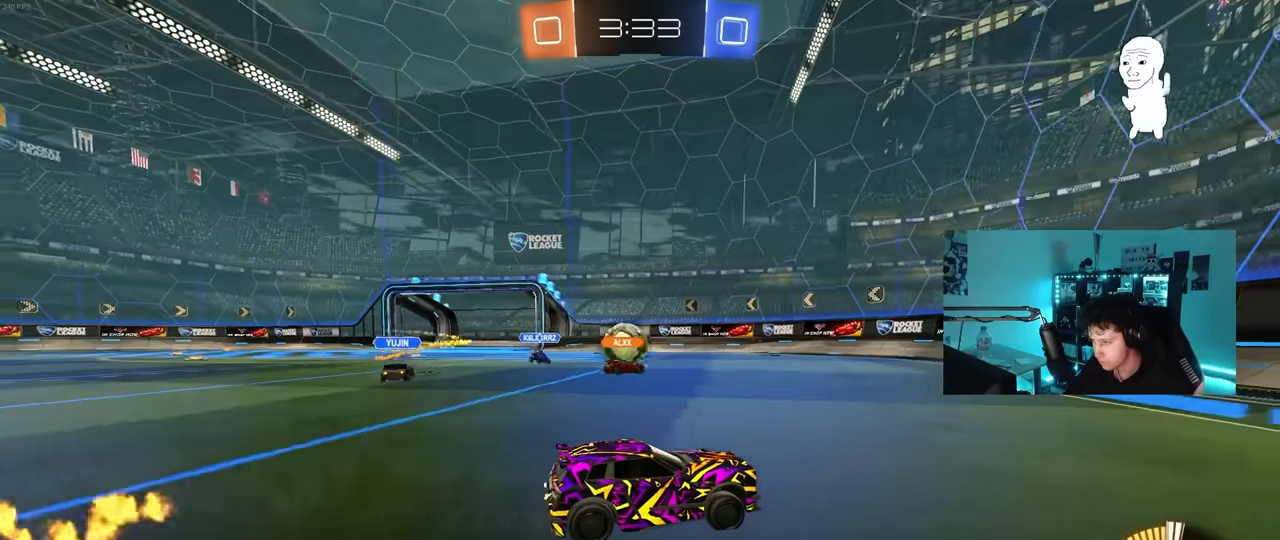
{"keys": ["a", "w"], "mouse": [], "mouse_move": "still", "events": [[283, "a", "down"]]}
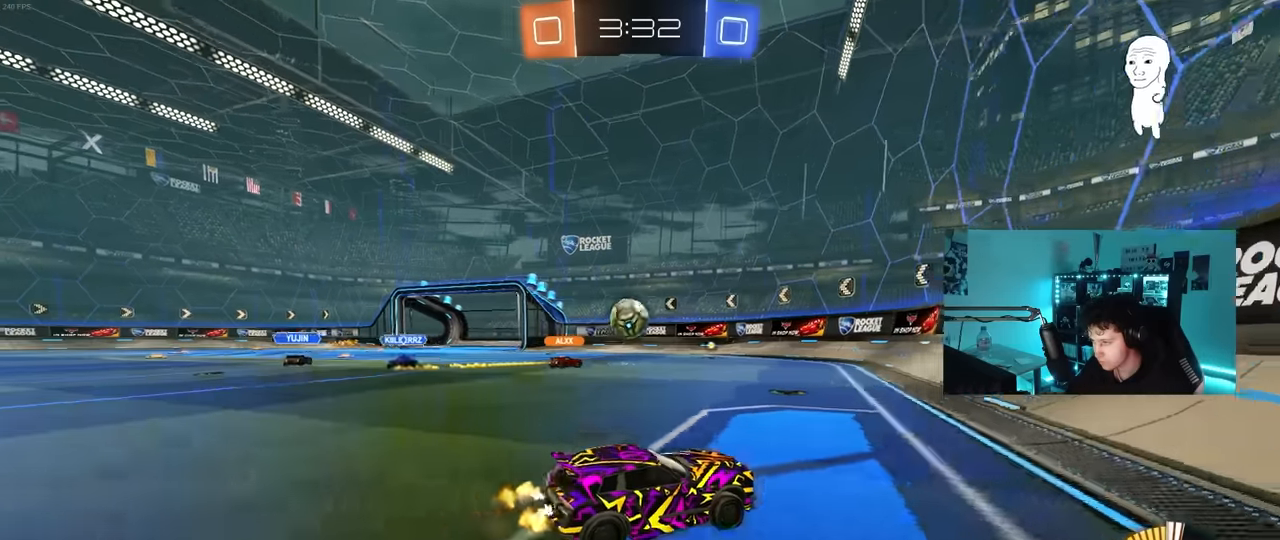
{"keys": ["a"], "mouse": [], "mouse_move": "still", "events": [[66, "w", "up"], [200, "a", "up"], [283, "a", "down"]]}
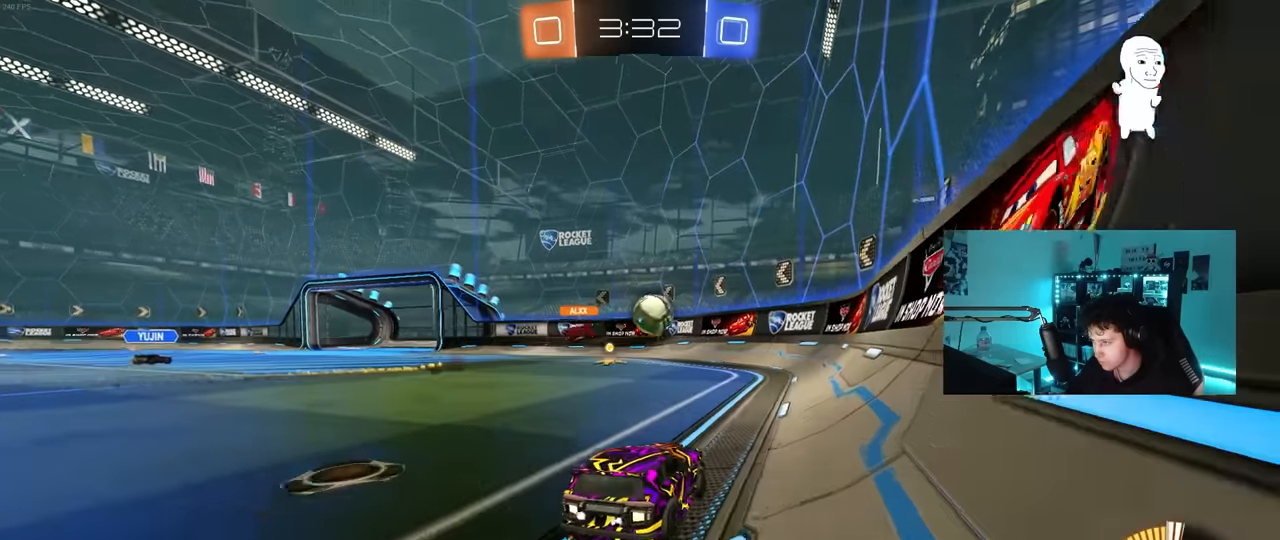
{"keys": ["a", "w"], "mouse": [], "mouse_move": "still", "events": [[116, "a", "up"], [166, "a", "down"], [316, "w", "down"]]}